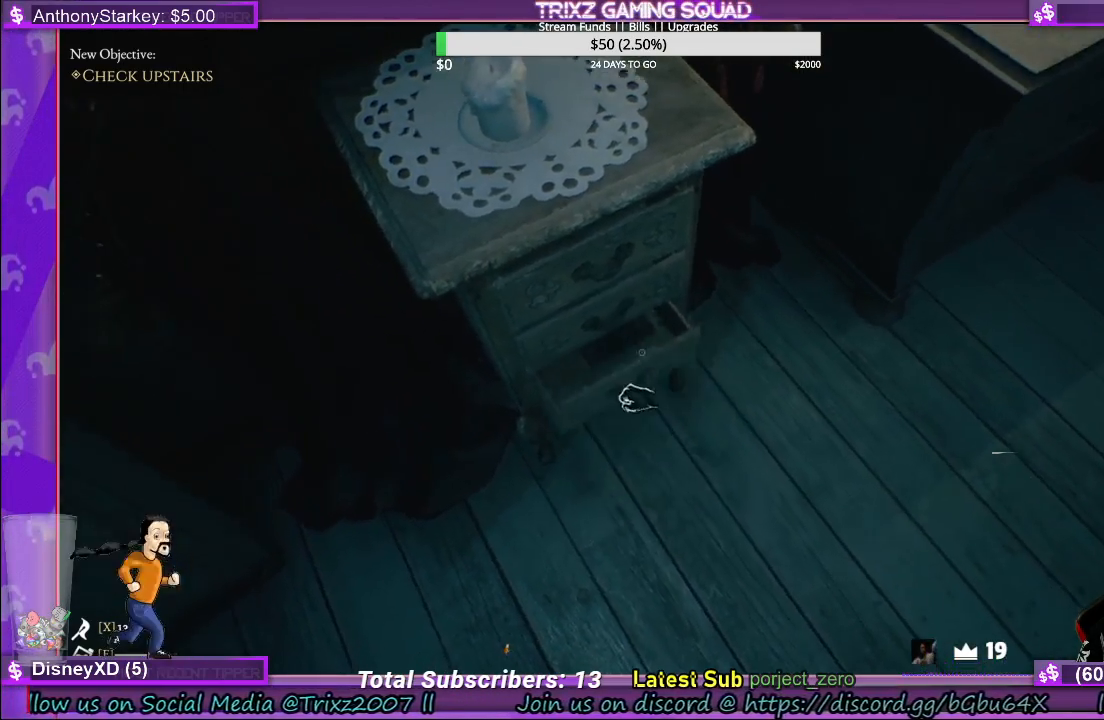
Gameplay with keyboard and mouse; each line is a JSON object with the keys and mouse buttons held at the frame after it. "events" lists presses ("down") and releases ("up") of "a", "ctrl", "d", "e", "f", "q", "r", "s", "shift", "space", "tab", "w", "mouse_left", "mouse_wheel", "mouse_right", "mouse_mb4" and "mouse_mb5" between this image and that frame as [ms after this image, input, new state], when the widget could be followed in between. "mouse_left", "mouse_wheel", "mouse_right", "mouse_mb4", "mouse_mb5" = the "left", "wheel", "right", "mb4", "mb5" buttons of the "mouse" list. No other keys are recorded. "wheel" means that the mouse wheel is clicked or scrolled. Mouse movement is not recorded.
{"keys": ["d"], "mouse": [], "events": [[17, "d", "down"], [67, "mouse_left", "up"]]}
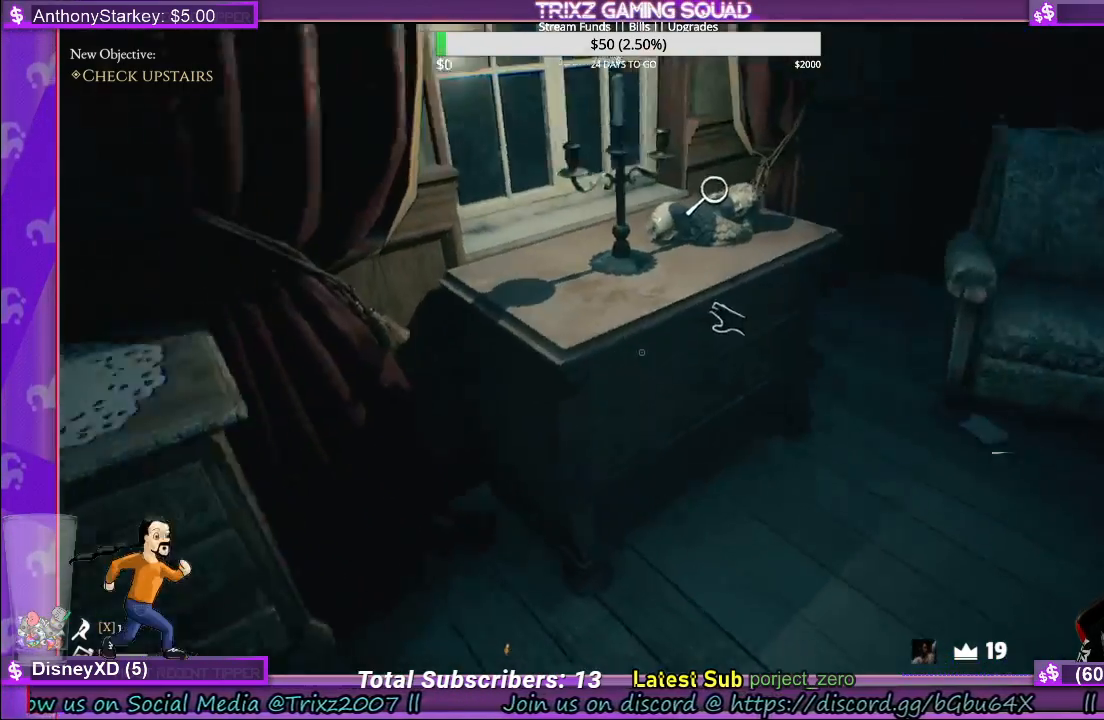
{"keys": [], "mouse": [], "events": [[33, "w", "down"], [317, "w", "up"], [333, "d", "up"]]}
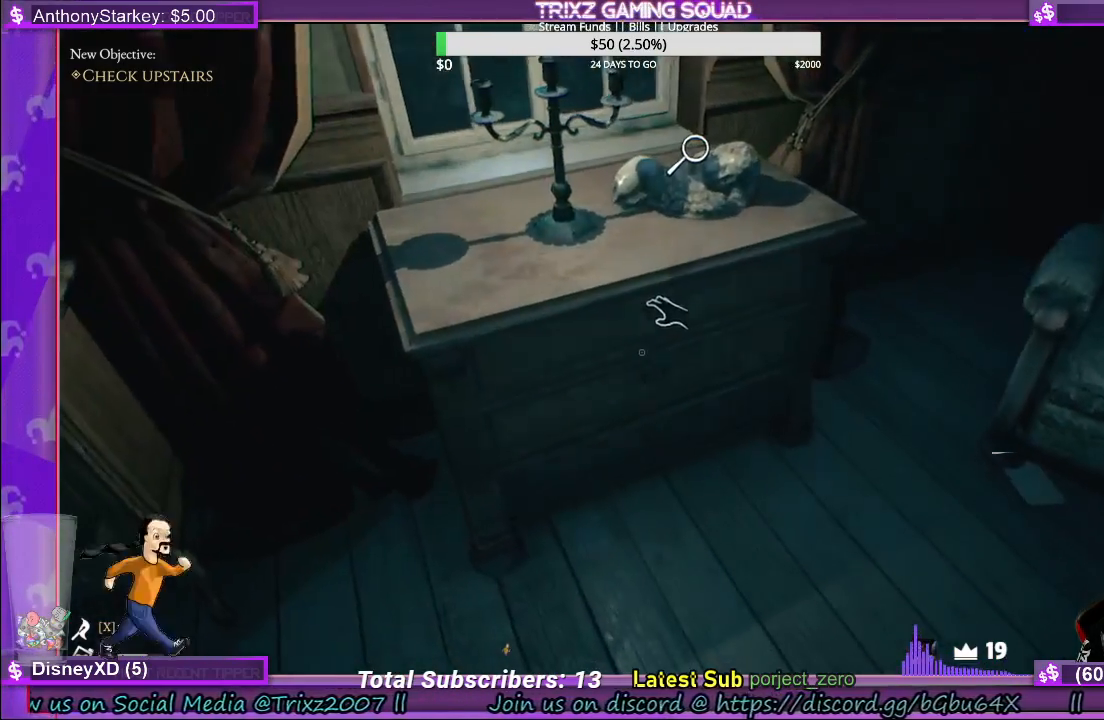
{"keys": [], "mouse": ["left"], "events": [[100, "mouse_left", "down"]]}
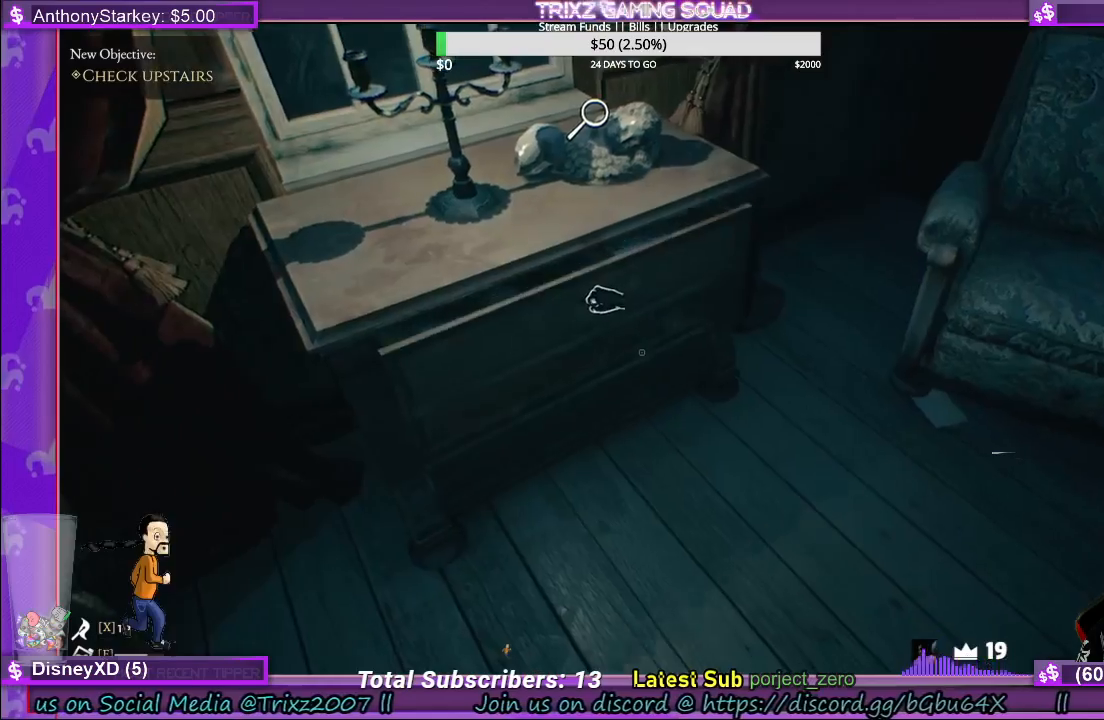
{"keys": [], "mouse": ["left"], "events": []}
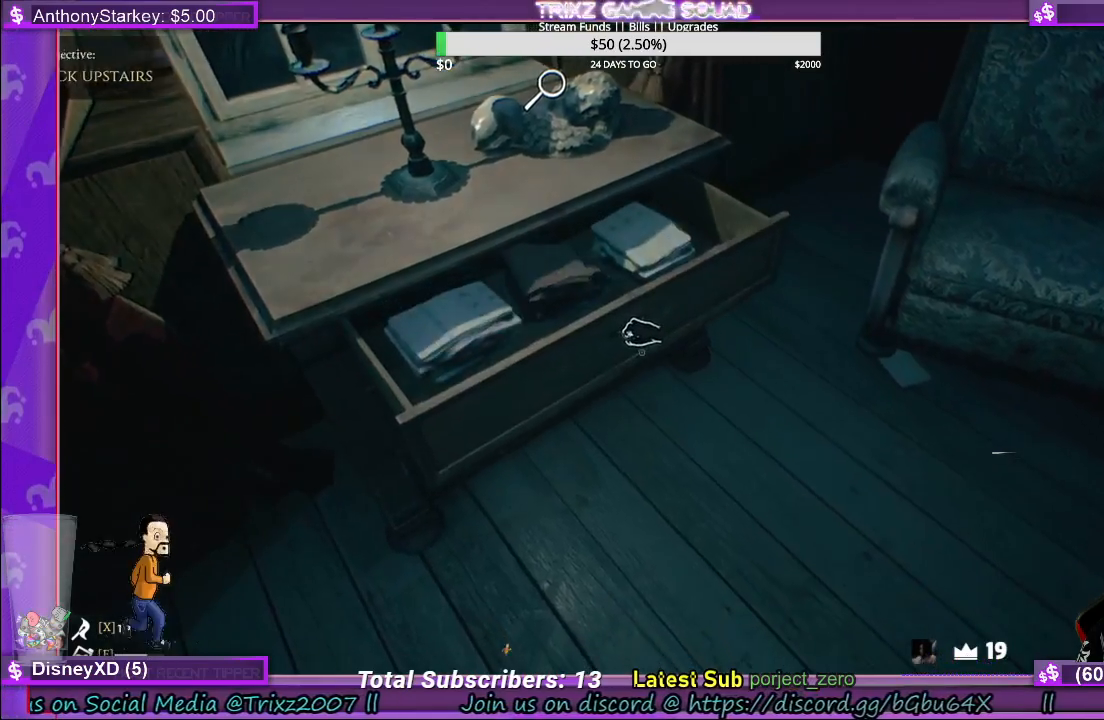
{"keys": [], "mouse": ["left"], "events": []}
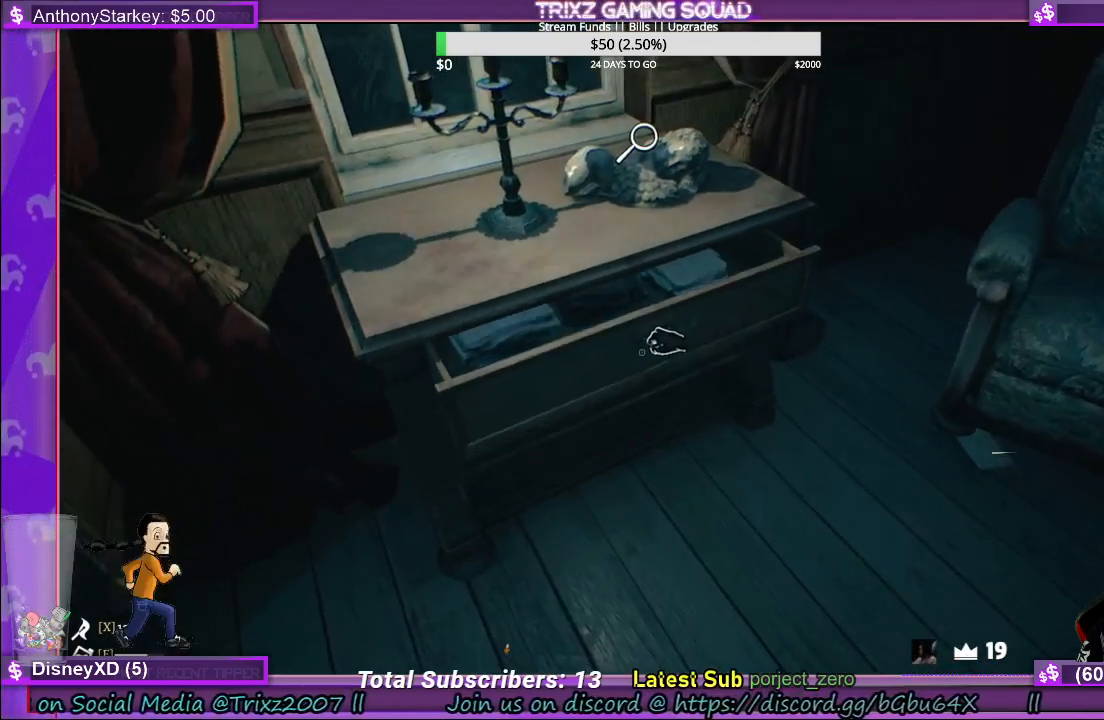
{"keys": [], "mouse": [], "events": [[300, "mouse_left", "up"]]}
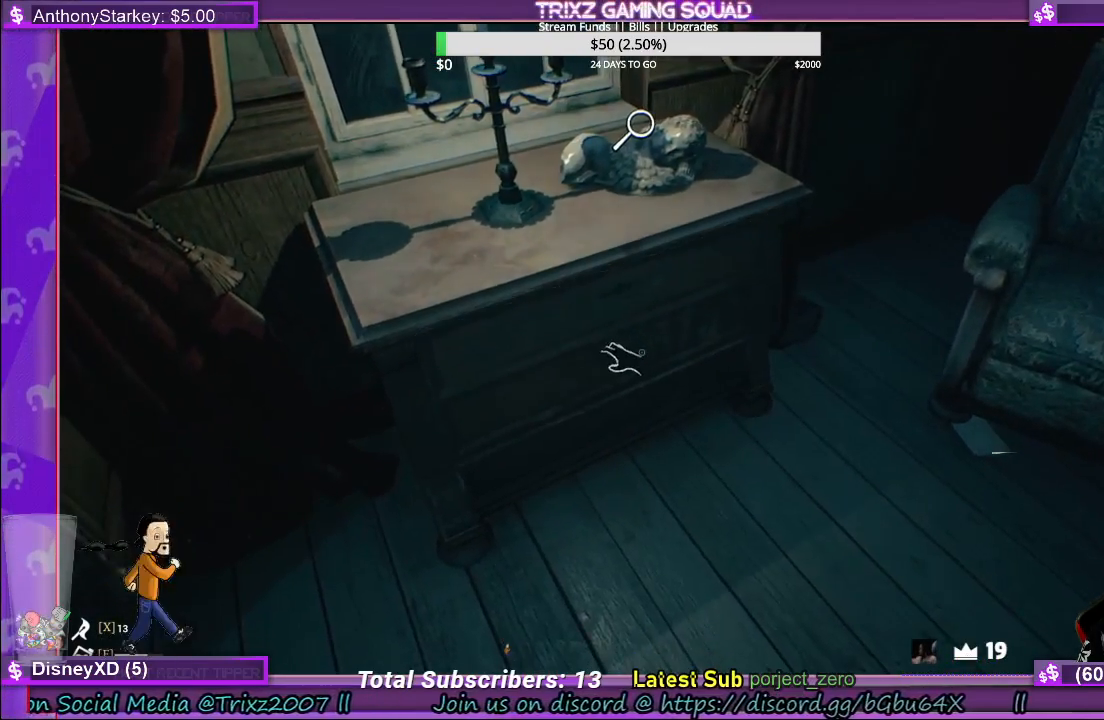
{"keys": [], "mouse": ["left"], "events": [[117, "mouse_left", "down"]]}
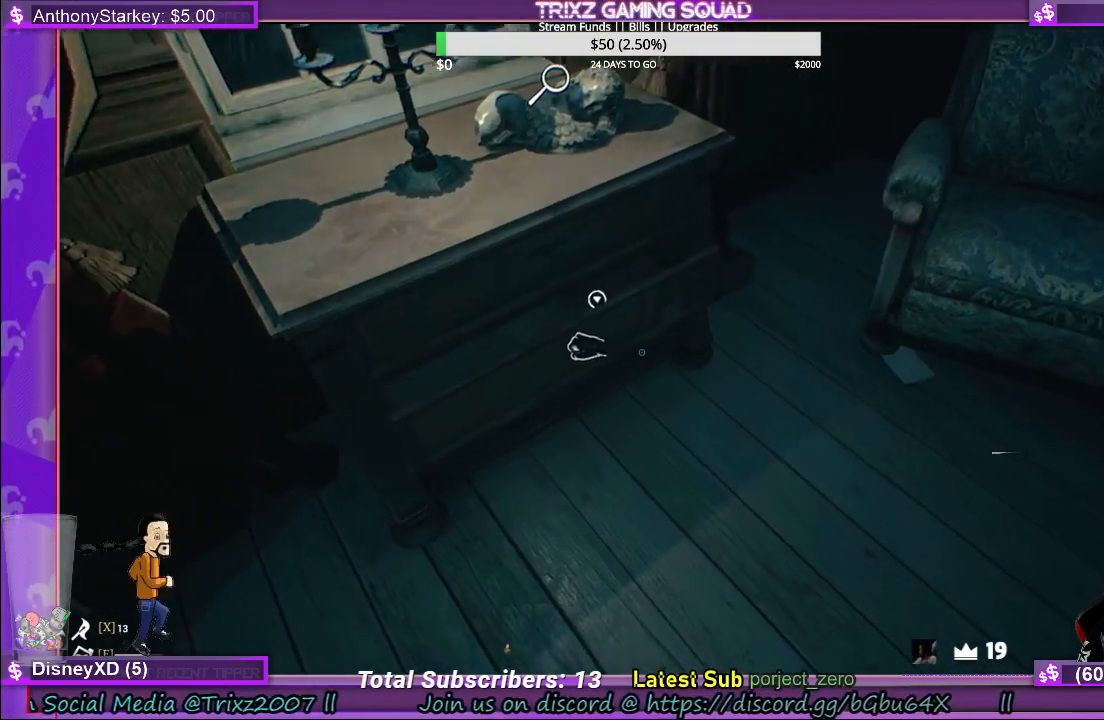
{"keys": [], "mouse": [], "events": [[483, "mouse_left", "up"]]}
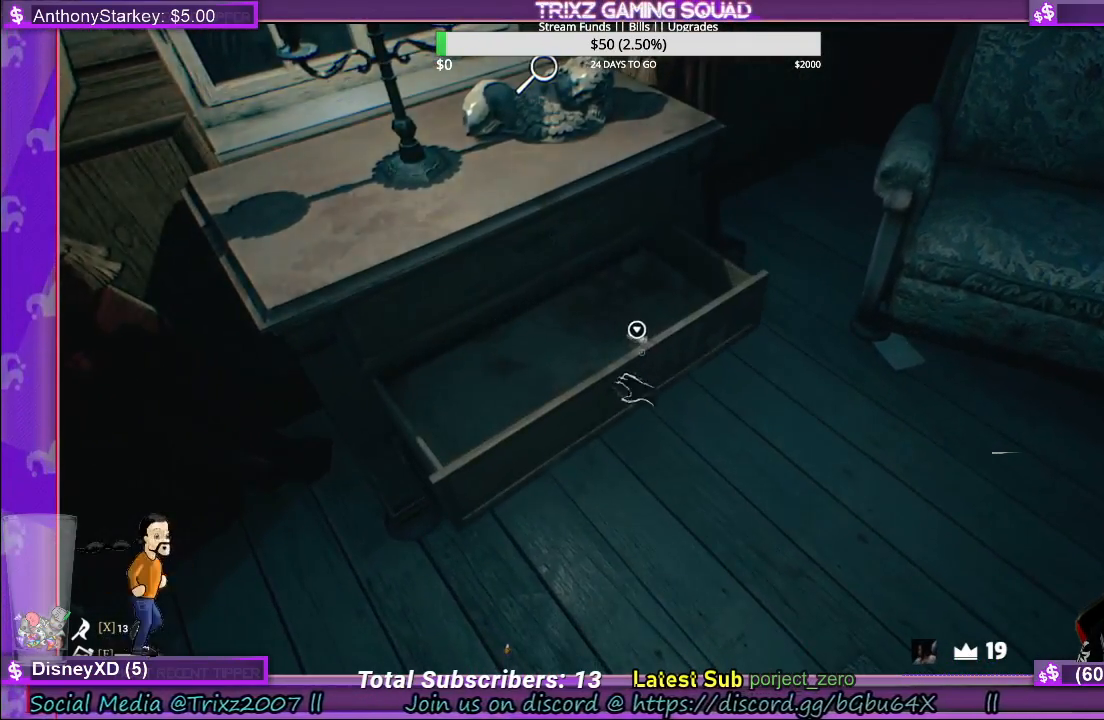
{"keys": [], "mouse": [], "events": [[33, "w", "down"], [167, "w", "up"]]}
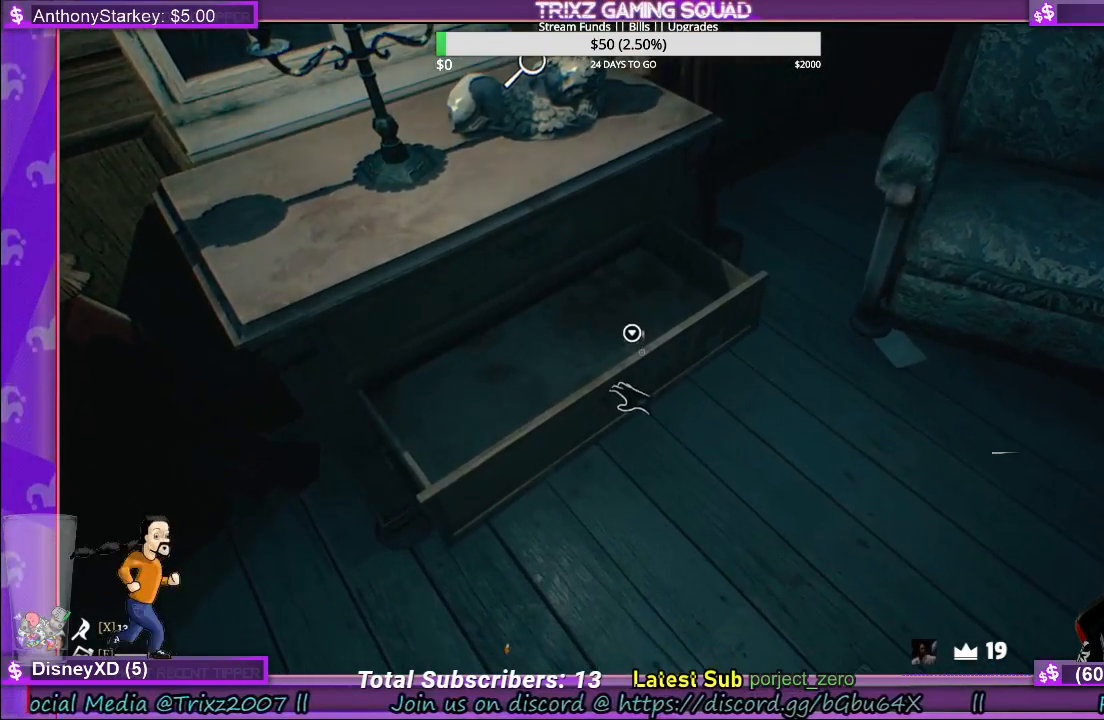
{"keys": [], "mouse": [], "events": [[267, "mouse_left", "down"], [383, "mouse_left", "up"]]}
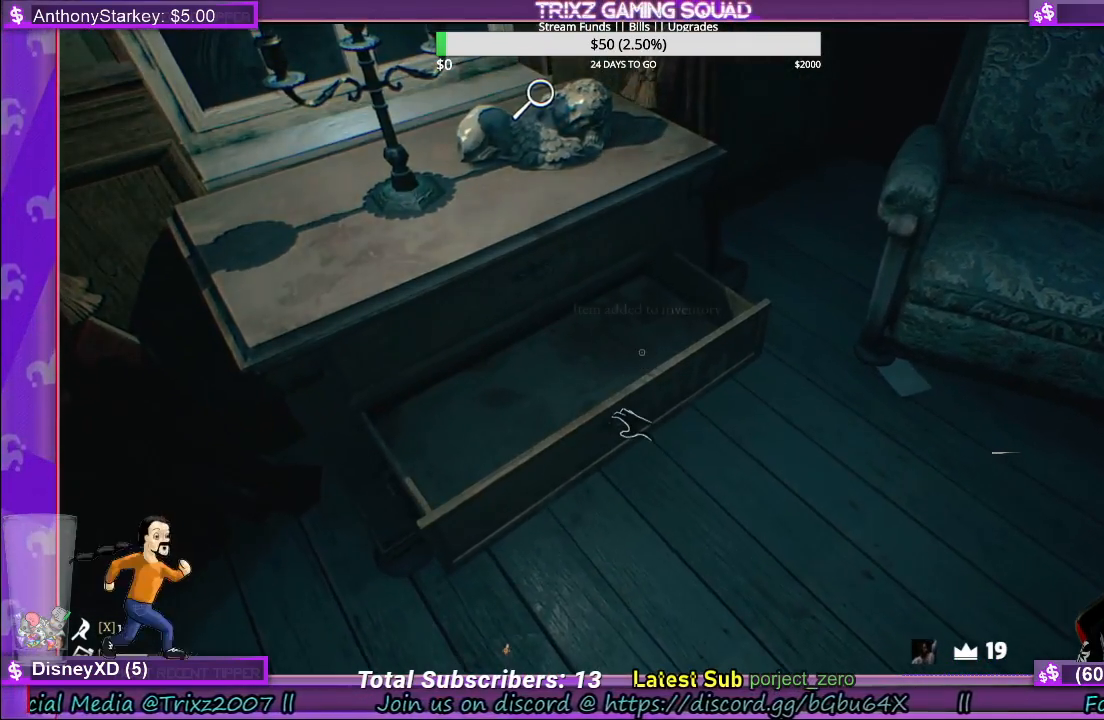
{"keys": [], "mouse": ["left"], "events": [[400, "mouse_left", "down"]]}
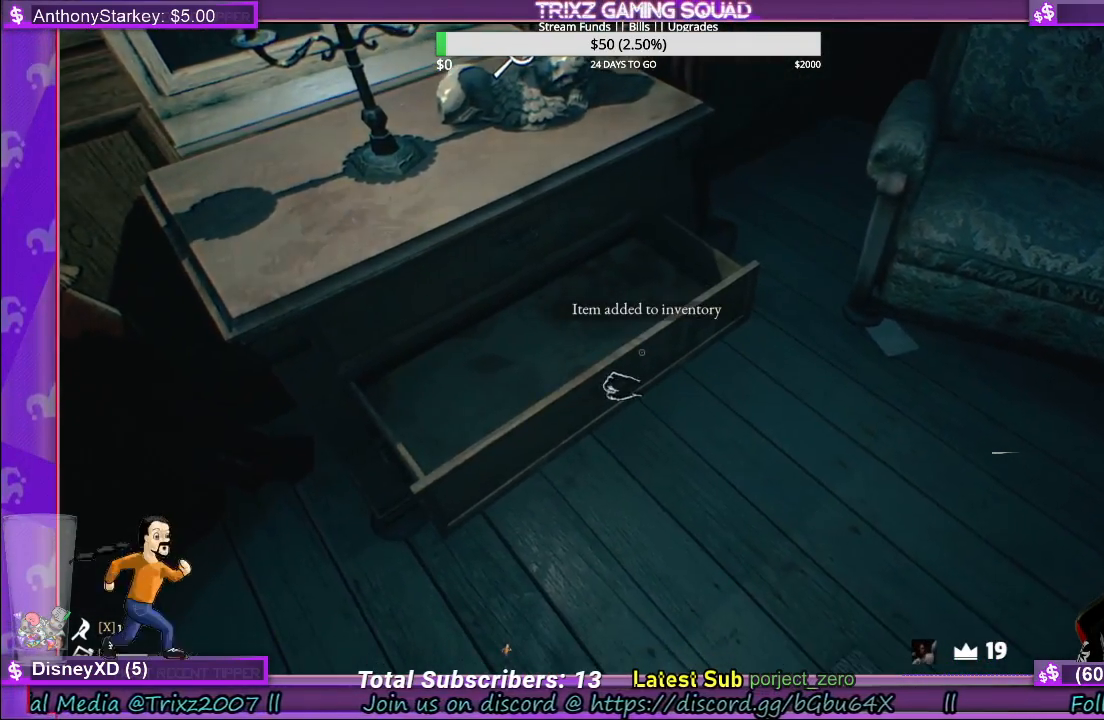
{"keys": [], "mouse": ["left"], "events": []}
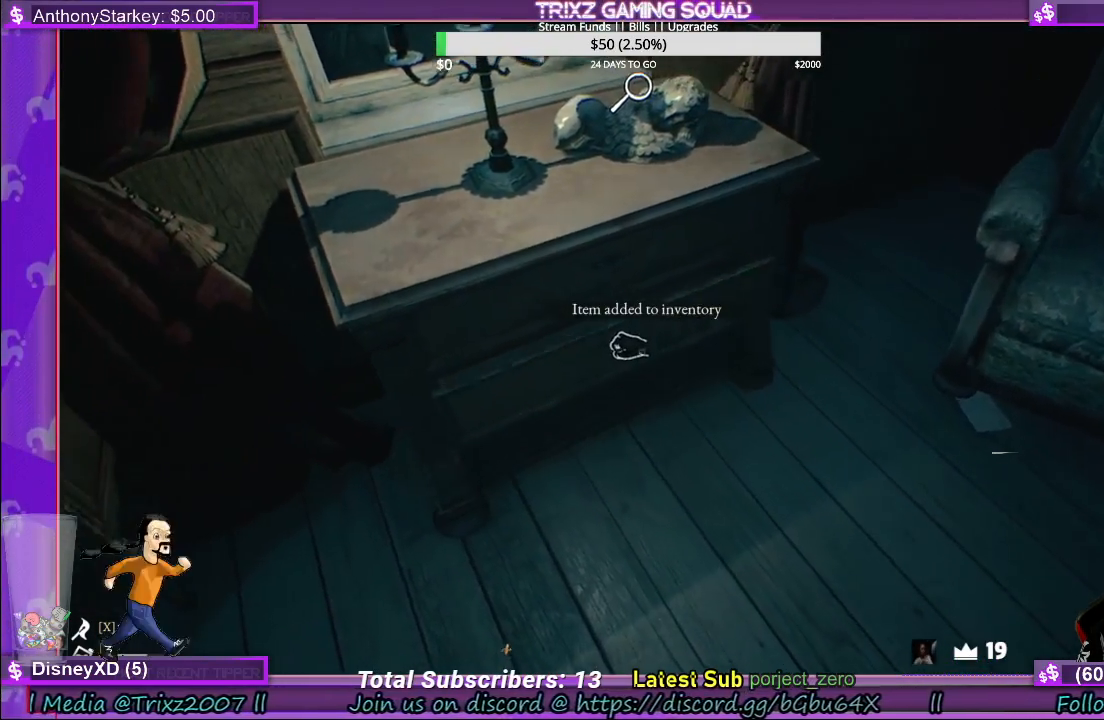
{"keys": [], "mouse": [], "events": [[300, "mouse_left", "up"]]}
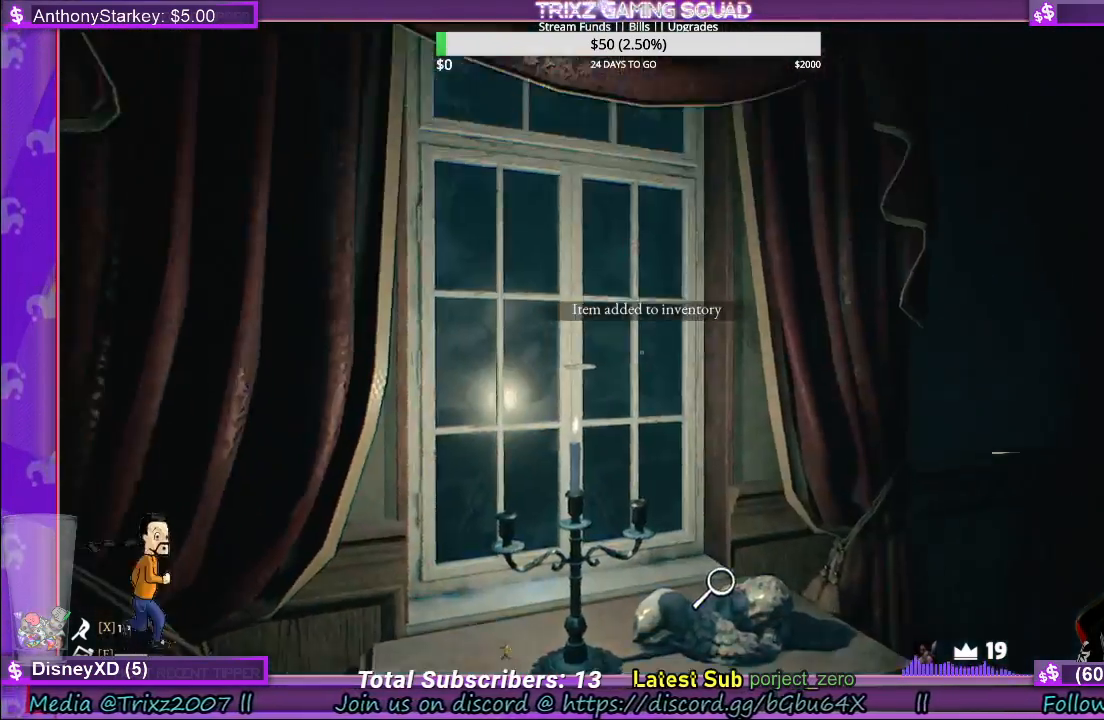
{"keys": ["w"], "mouse": [], "events": [[17, "w", "down"], [250, "w", "up"], [467, "w", "down"]]}
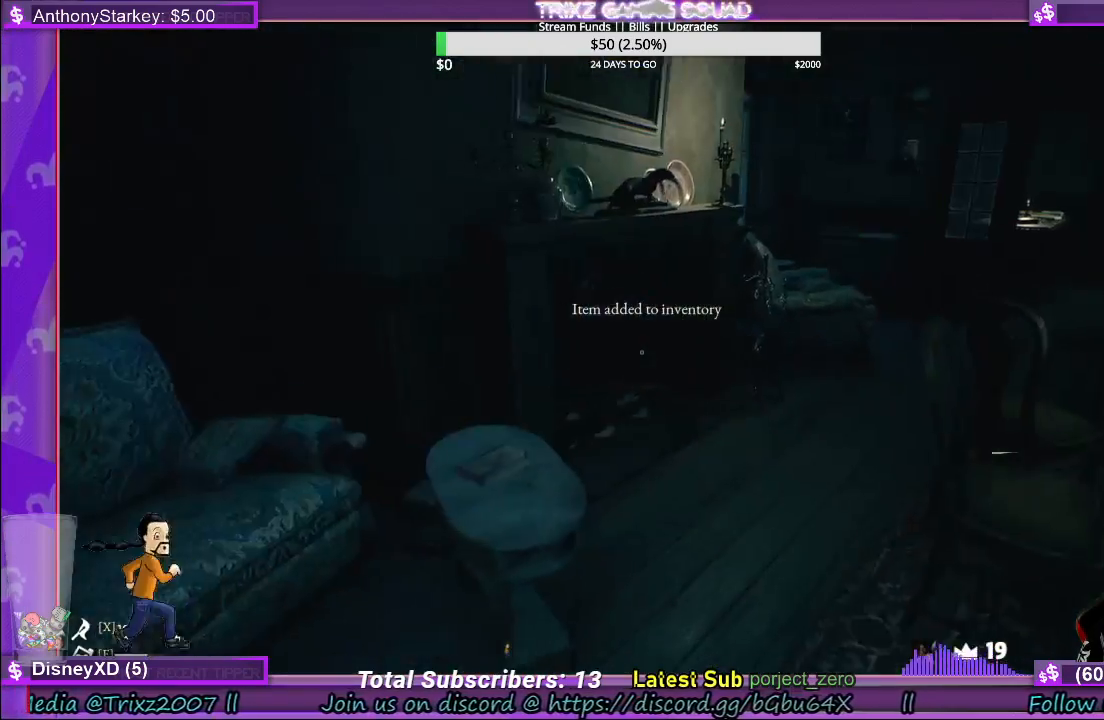
{"keys": ["shift", "w"], "mouse": [], "events": [[250, "shift", "down"], [283, "d", "down"], [500, "d", "up"]]}
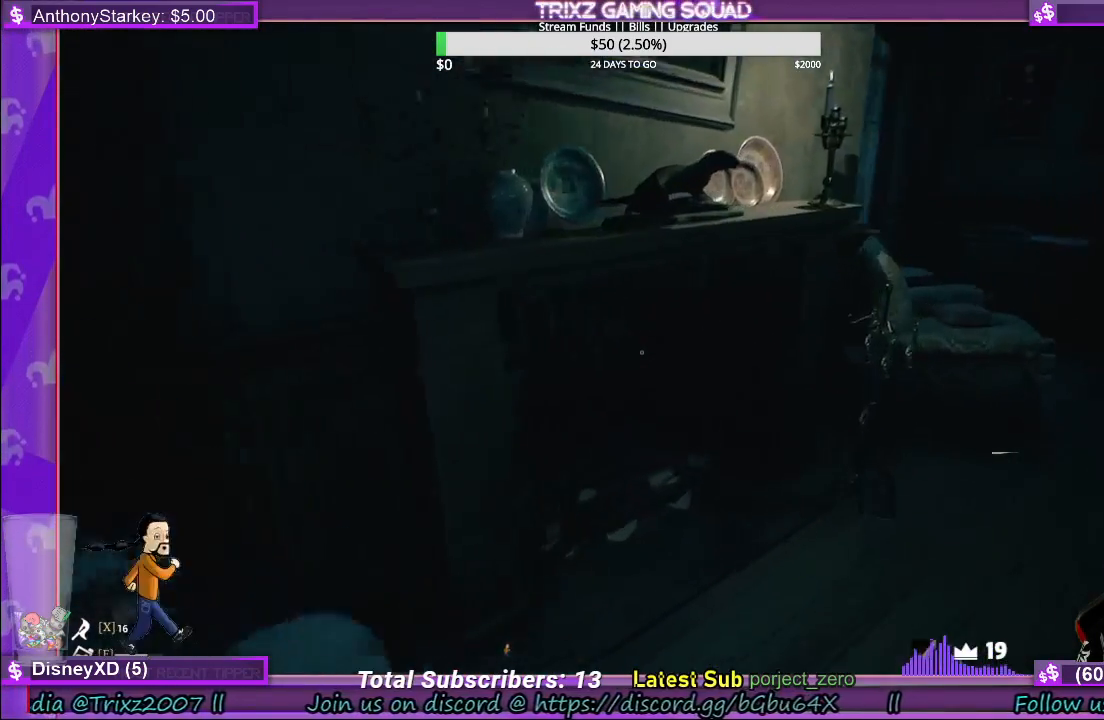
{"keys": [], "mouse": [], "events": [[133, "shift", "up"], [233, "w", "up"]]}
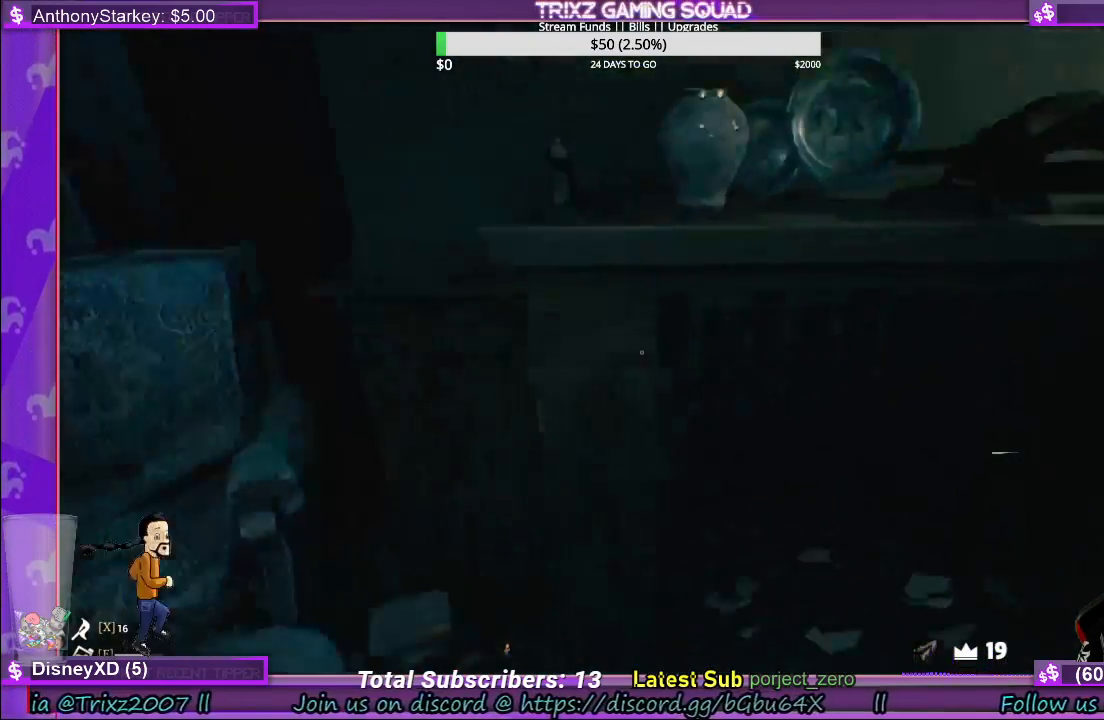
{"keys": [], "mouse": [], "events": []}
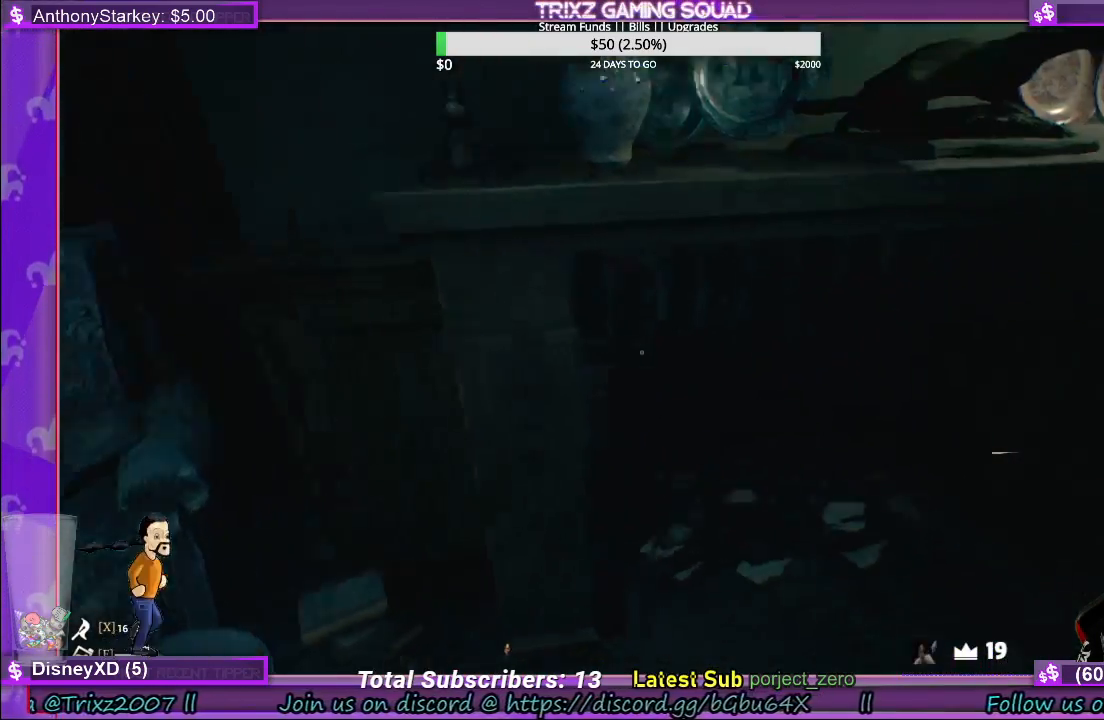
{"keys": ["w"], "mouse": [], "events": [[417, "w", "down"]]}
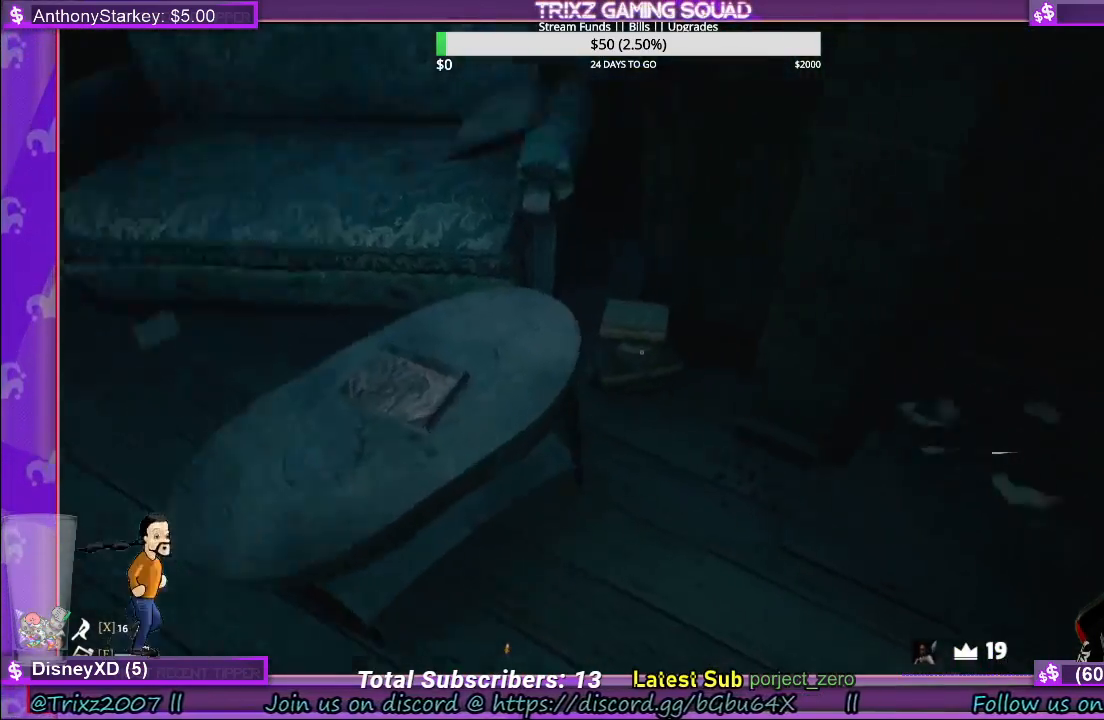
{"keys": ["w"], "mouse": [], "events": [[33, "w", "up"], [500, "w", "down"]]}
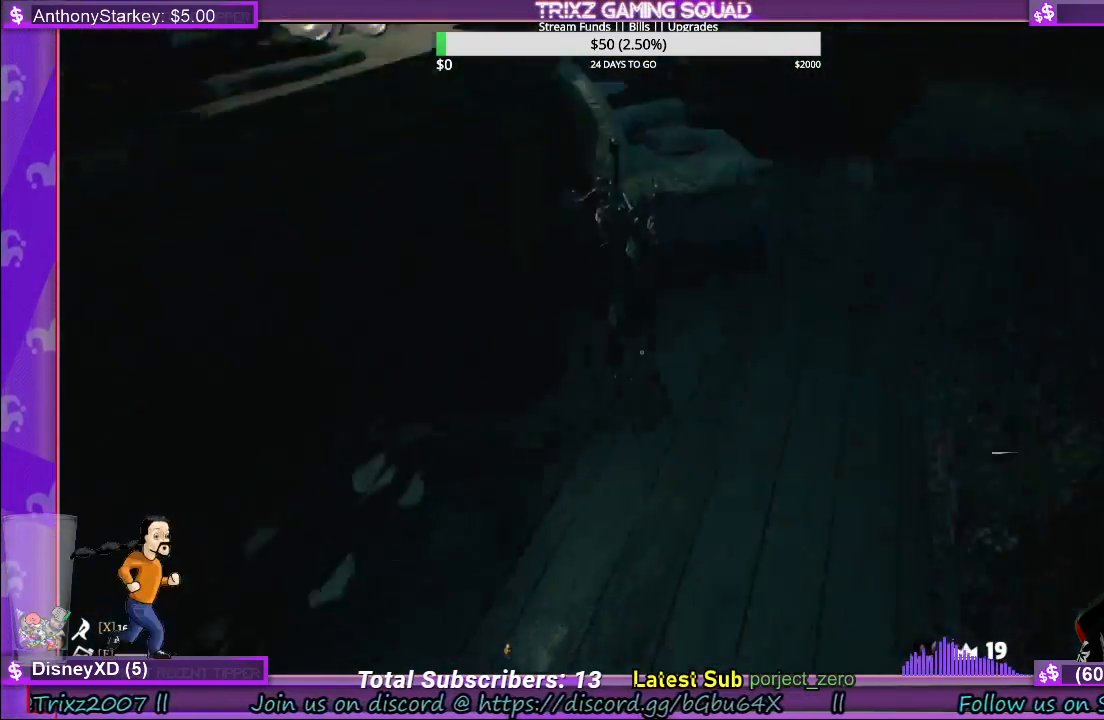
{"keys": [], "mouse": [], "events": [[200, "a", "down"], [383, "w", "up"], [417, "a", "up"]]}
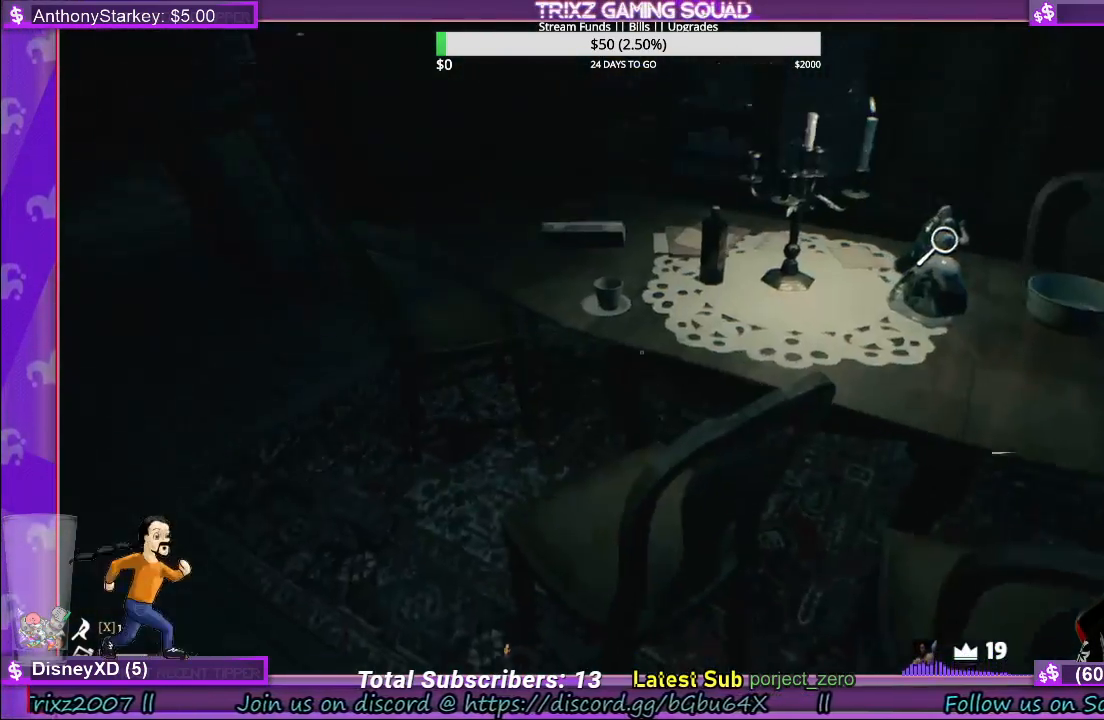
{"keys": [], "mouse": [], "events": [[417, "w", "down"], [433, "a", "down"], [467, "a", "up"], [500, "w", "up"]]}
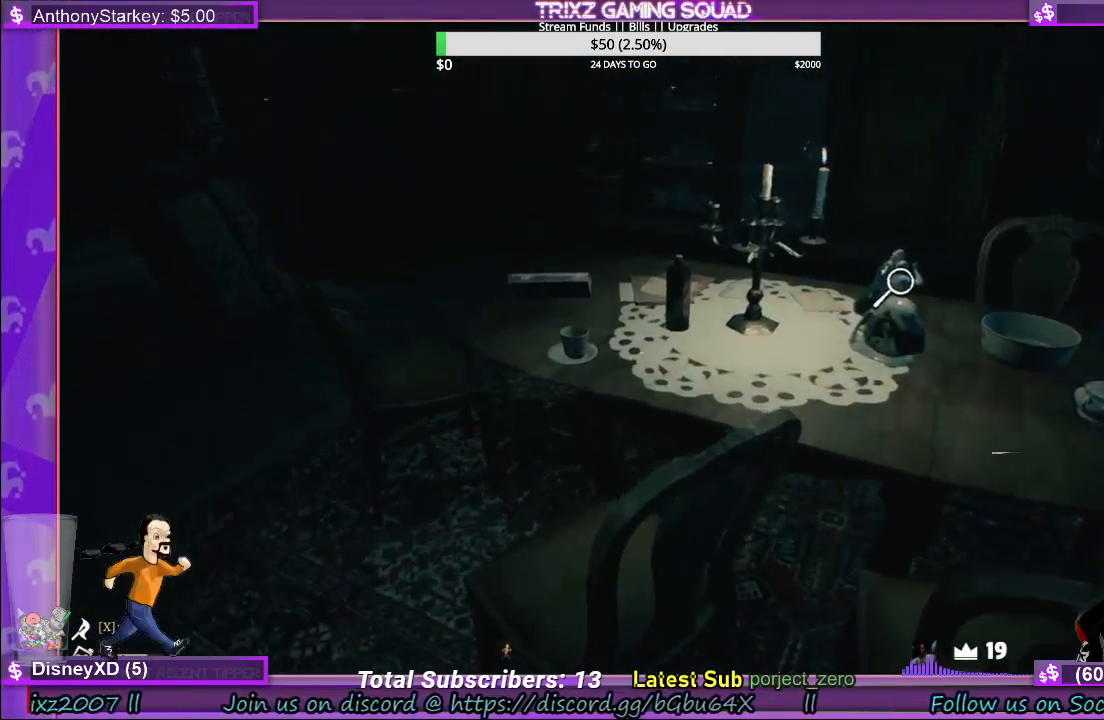
{"keys": [], "mouse": [], "events": []}
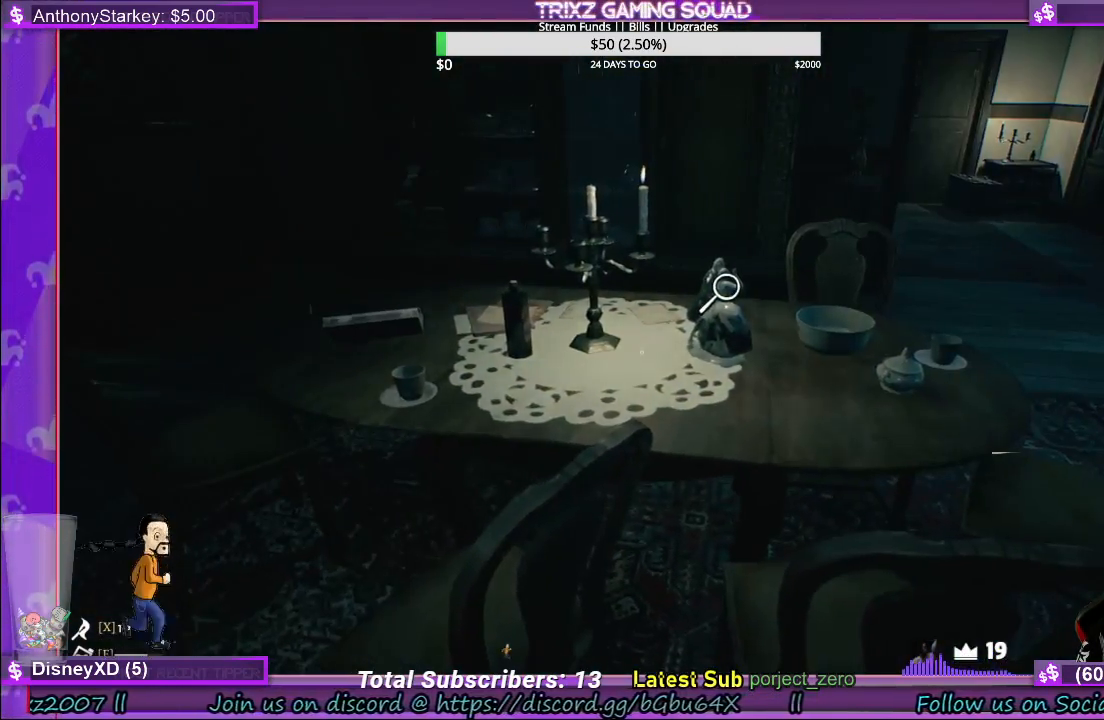
{"keys": ["d", "w"], "mouse": [], "events": [[267, "w", "down"], [467, "d", "down"]]}
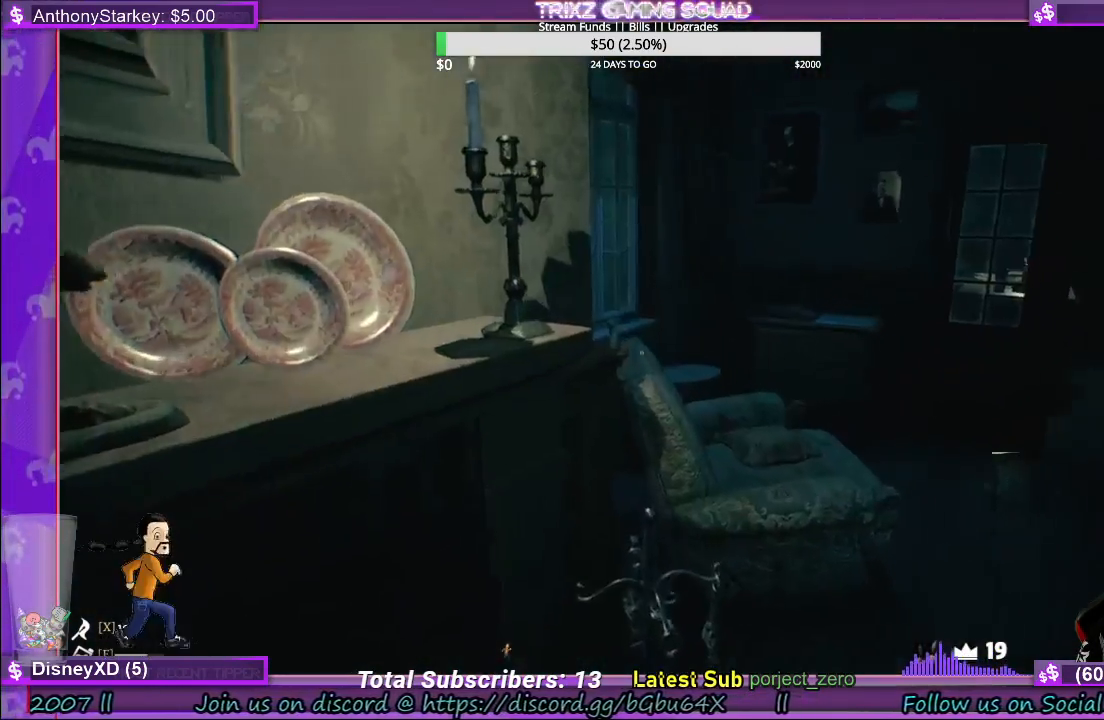
{"keys": ["d", "w"], "mouse": [], "events": []}
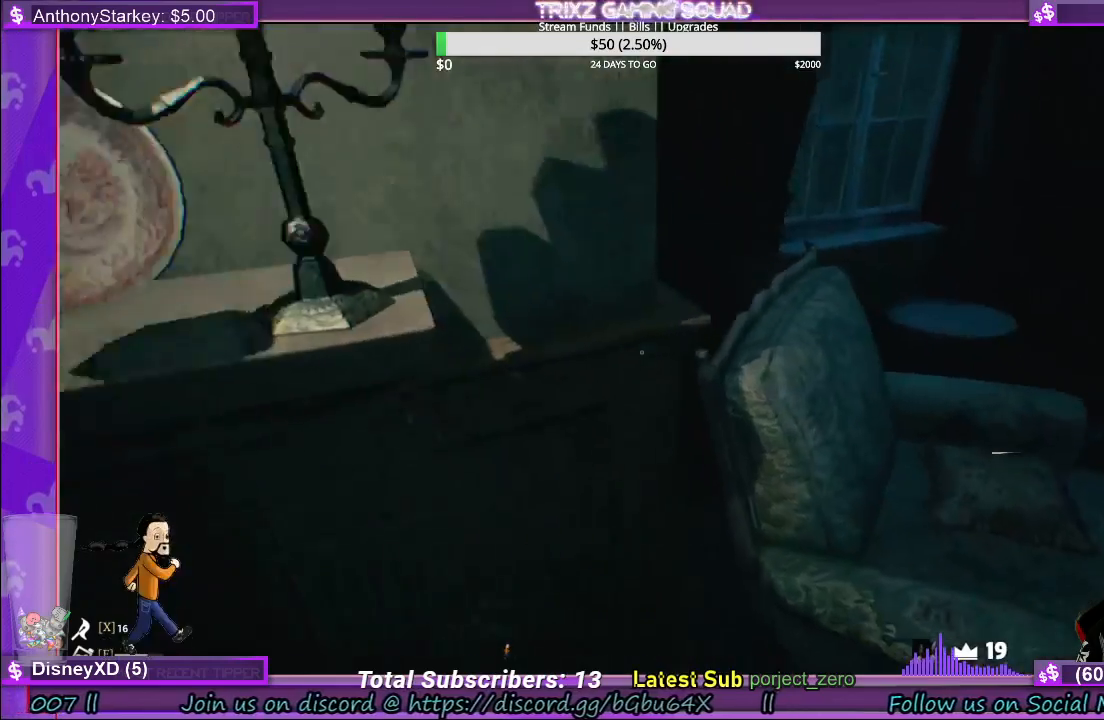
{"keys": ["f"], "mouse": [], "events": [[100, "w", "up"], [117, "d", "up"], [467, "f", "down"]]}
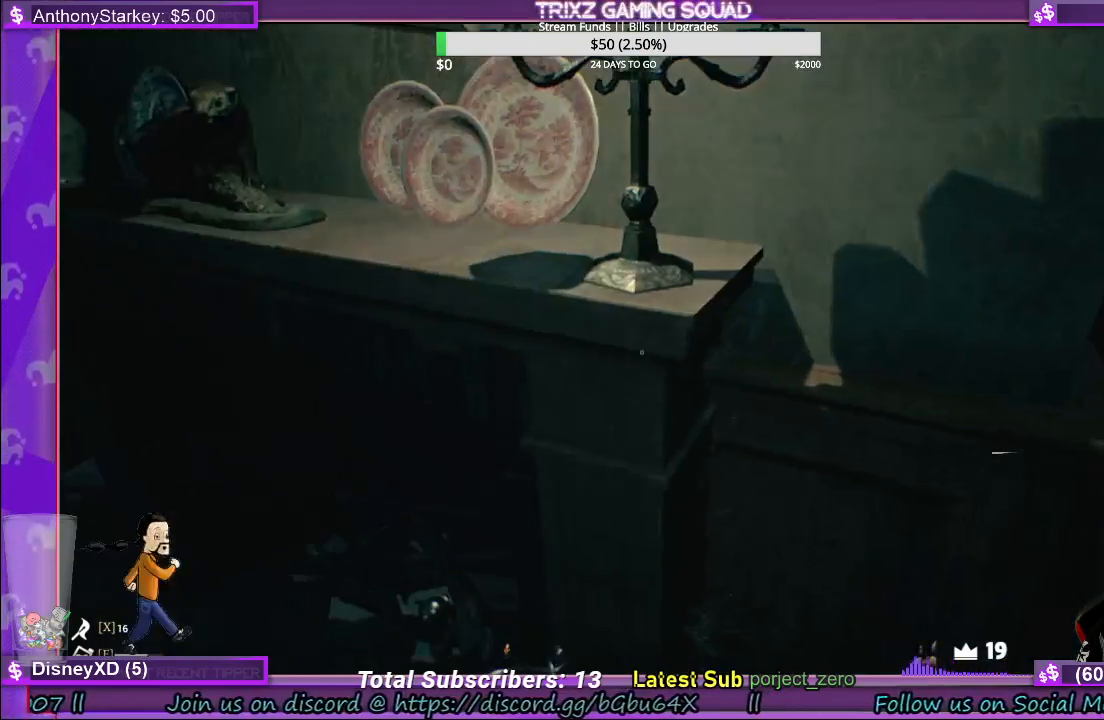
{"keys": [], "mouse": [], "events": [[83, "f", "up"]]}
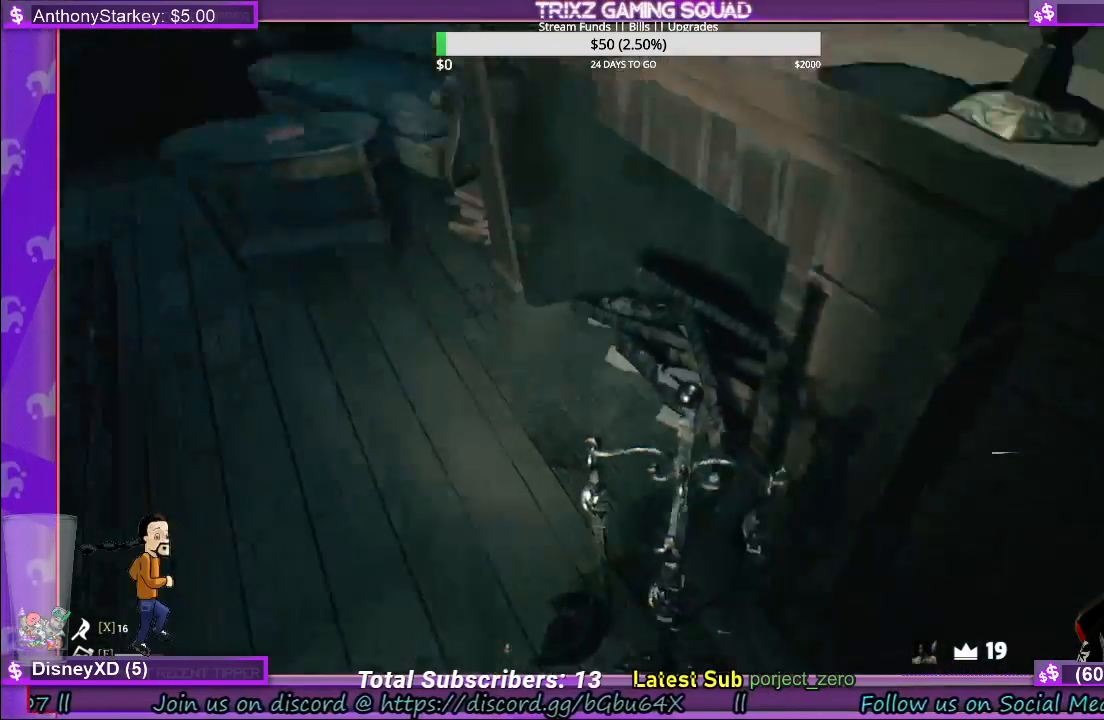
{"keys": [], "mouse": [], "events": []}
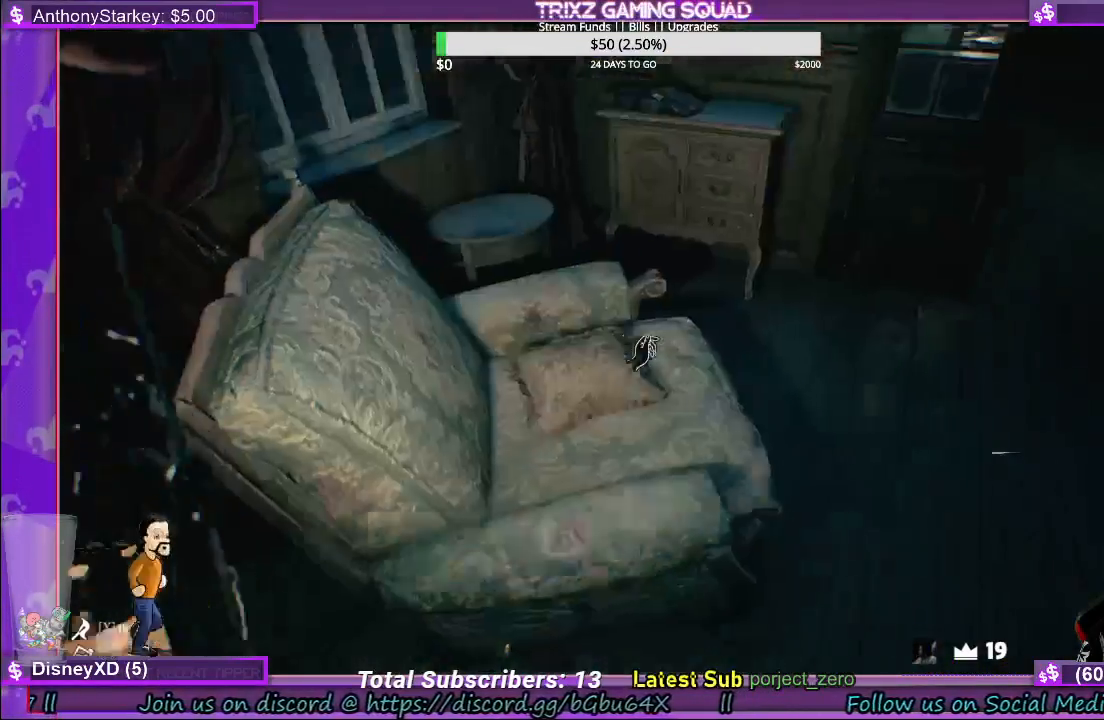
{"keys": ["w"], "mouse": [], "events": [[283, "w", "down"], [367, "f", "down"], [500, "f", "up"]]}
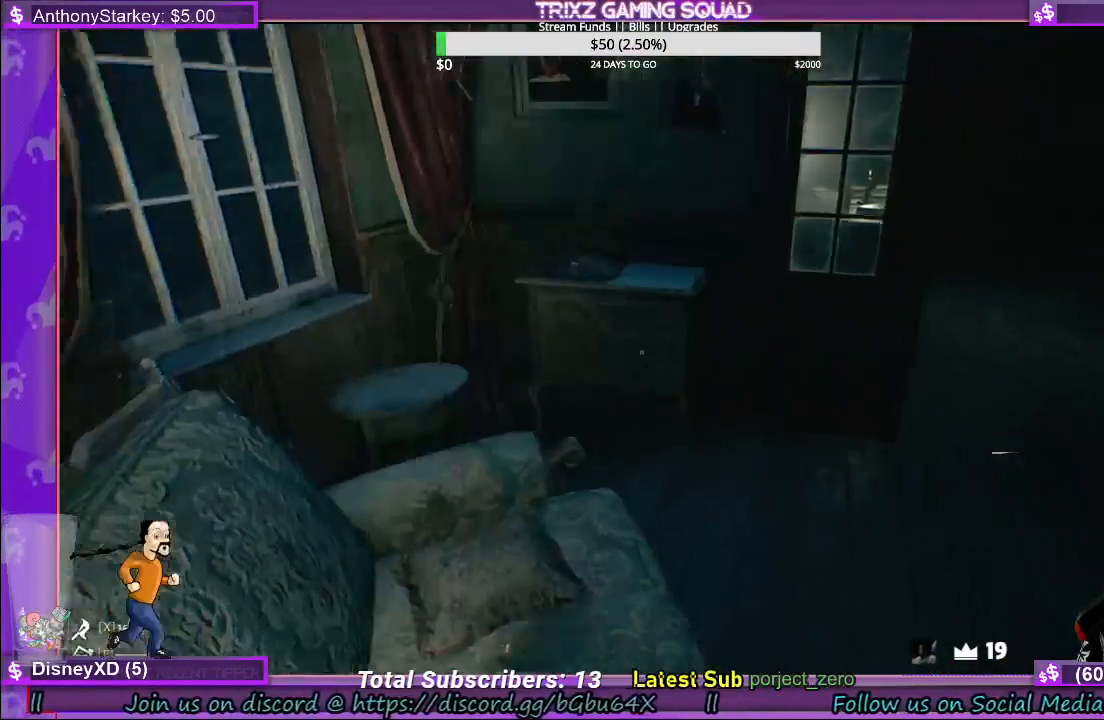
{"keys": ["shift", "w"], "mouse": [], "events": [[50, "shift", "down"], [150, "d", "down"], [283, "d", "up"]]}